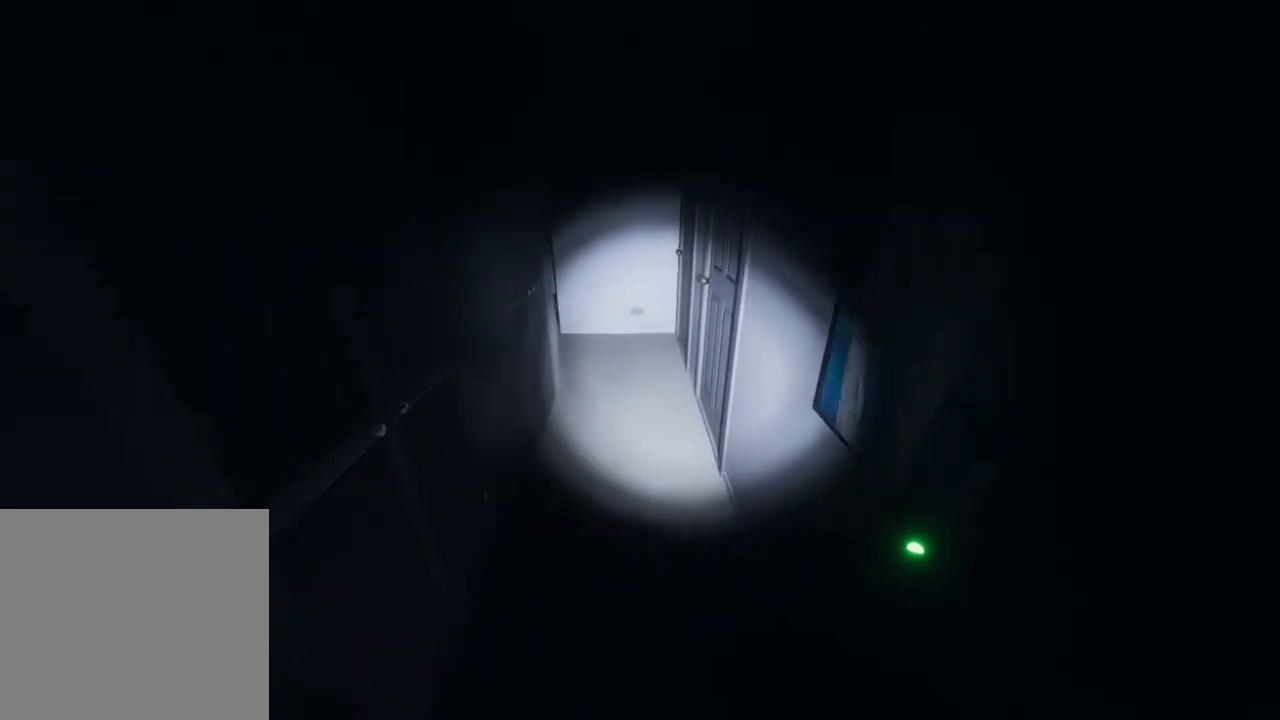
Gameplay with a controller (Xbox layout); each line is a JSON object with the inputs held at the frame after it. "events" lists button and stick changes between this image and that frame as [ms after this image, input, new state], when the widget could be followed in between.
{"buttons": ["L3"], "left_stick": "up-right", "right_stick": "center", "events": [[233, "right_stick", "left"], [417, "right_stick", "center"]]}
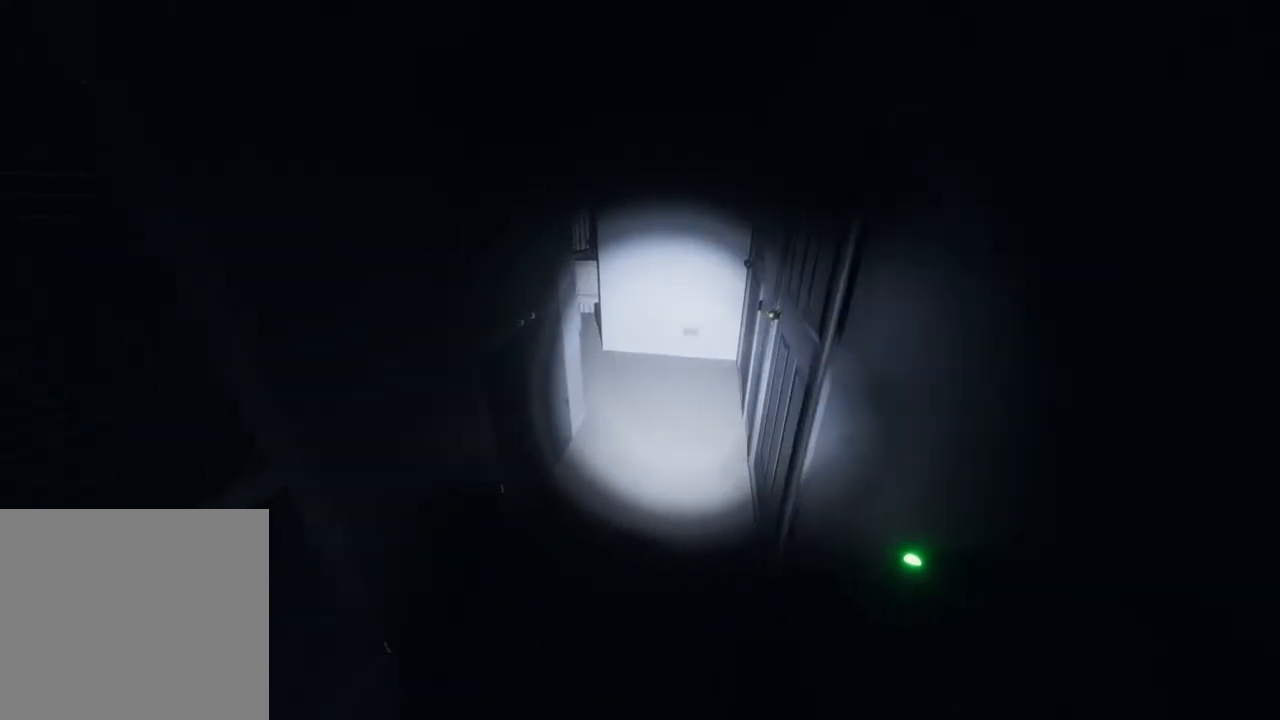
{"buttons": ["L3"], "left_stick": "up-right", "right_stick": "center", "events": [[300, "right_stick", "left"], [500, "right_stick", "center"]]}
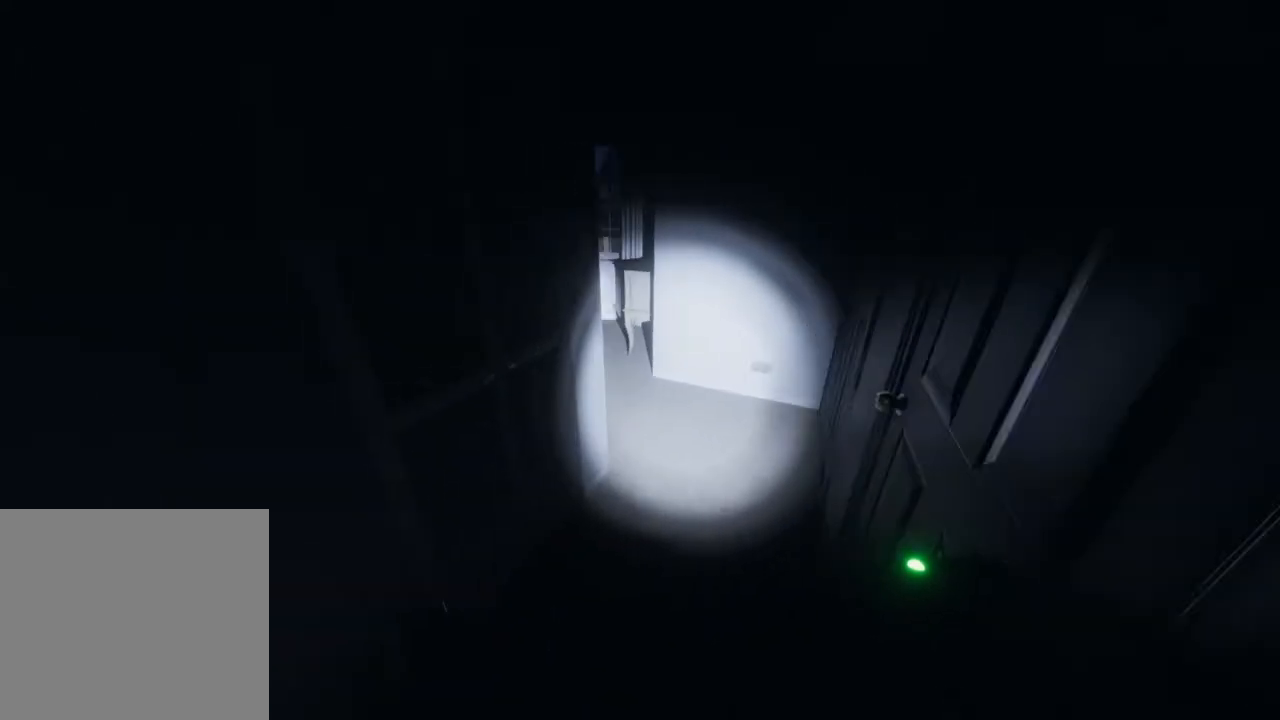
{"buttons": ["L3"], "left_stick": "up-right", "right_stick": "center", "events": [[183, "right_stick", "left"], [383, "right_stick", "center"]]}
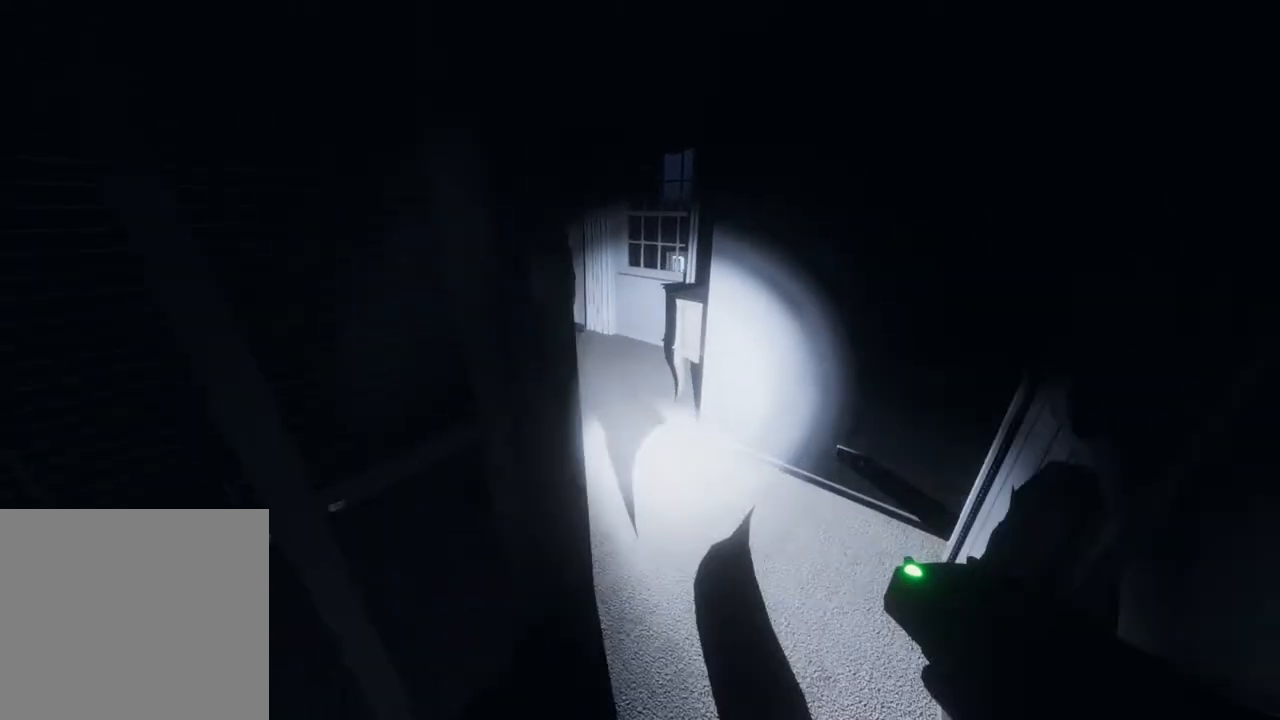
{"buttons": [], "left_stick": "up-right", "right_stick": "center", "events": [[83, "right_stick", "left"], [183, "L3", "up"], [367, "right_stick", "center"]]}
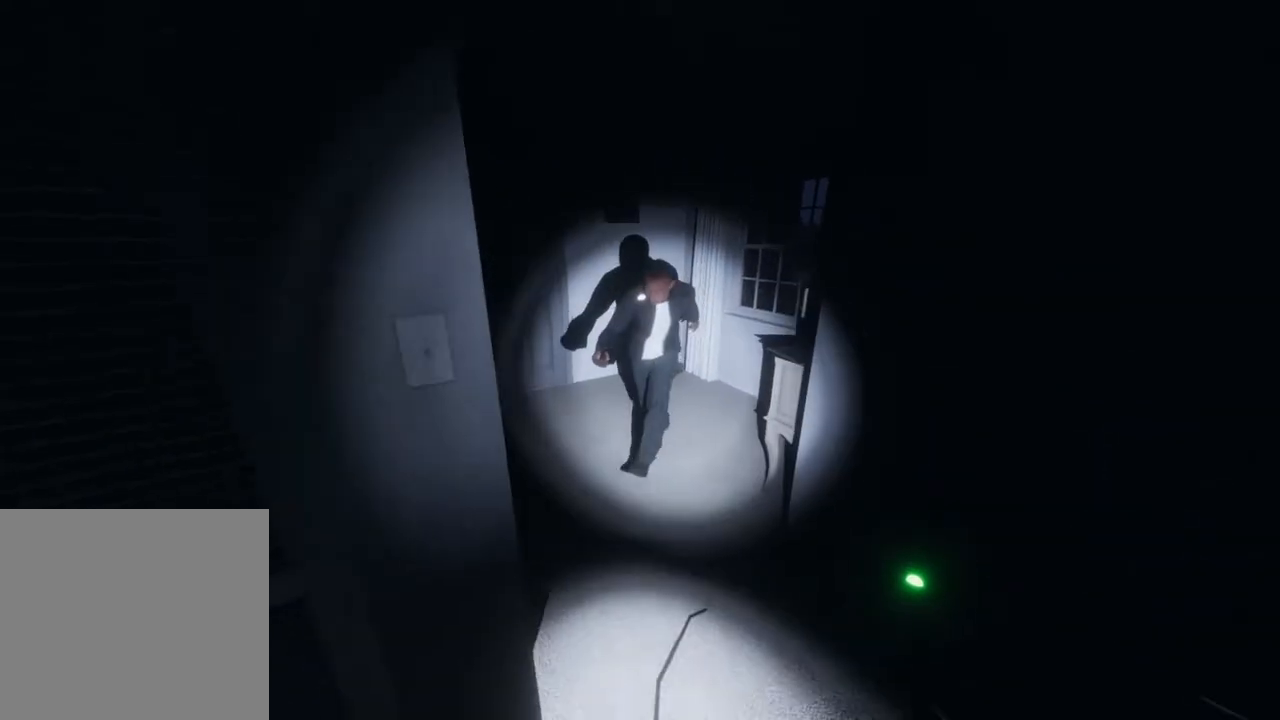
{"buttons": ["L3"], "left_stick": "up", "right_stick": "center", "events": [[33, "L3", "down"], [150, "left_stick", "up"]]}
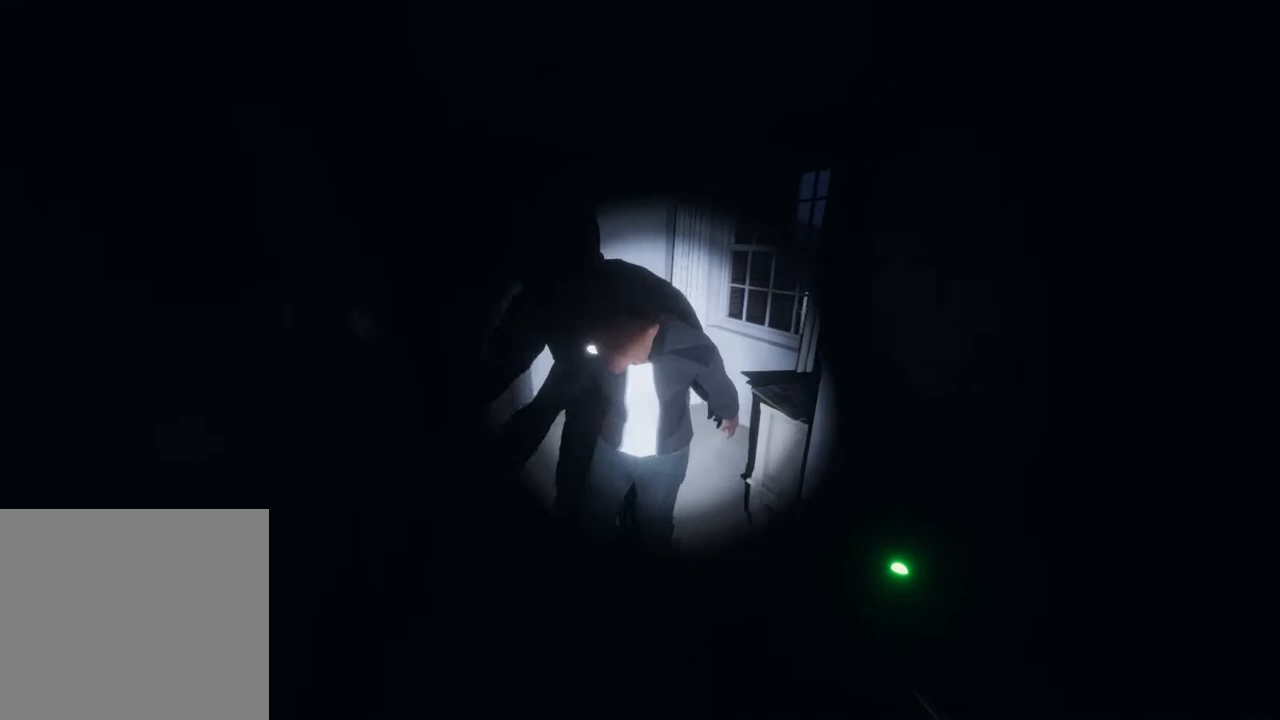
{"buttons": [], "left_stick": "up-left", "right_stick": "right", "events": [[67, "L3", "up"], [250, "right_stick", "right"], [283, "left_stick", "up-left"]]}
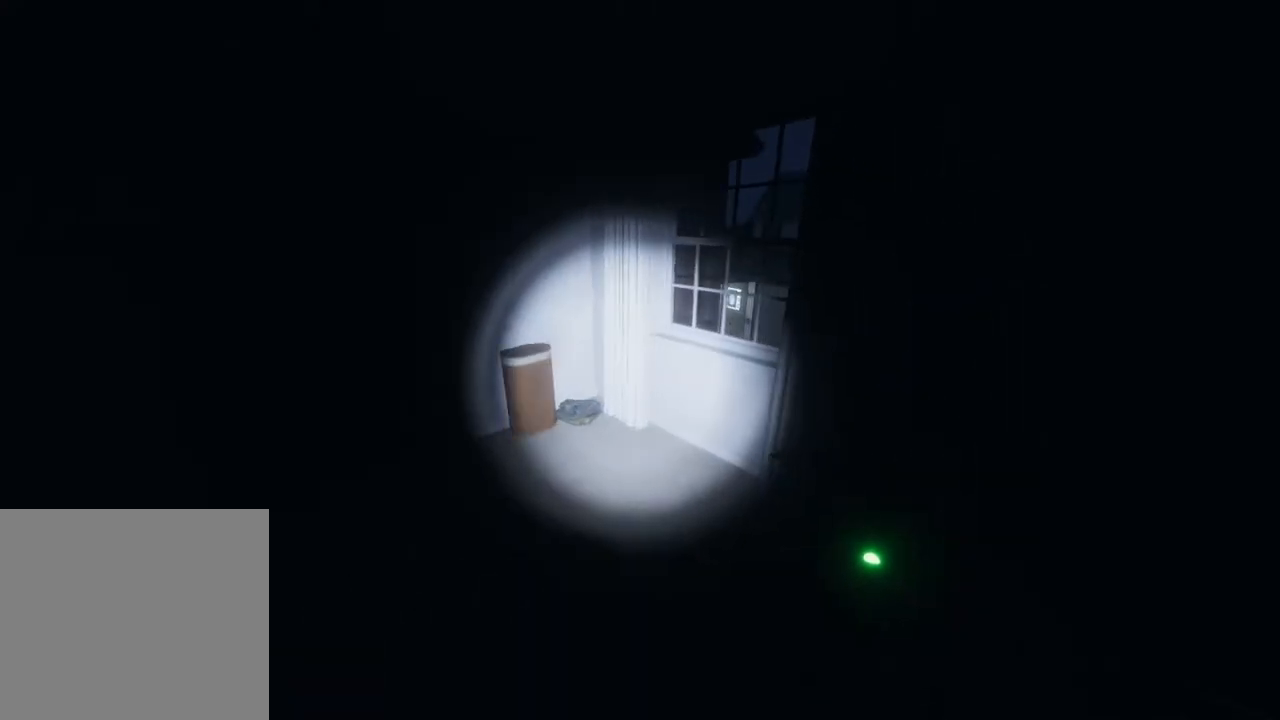
{"buttons": [], "left_stick": "up-left", "right_stick": "center", "events": [[200, "right_stick", "center"]]}
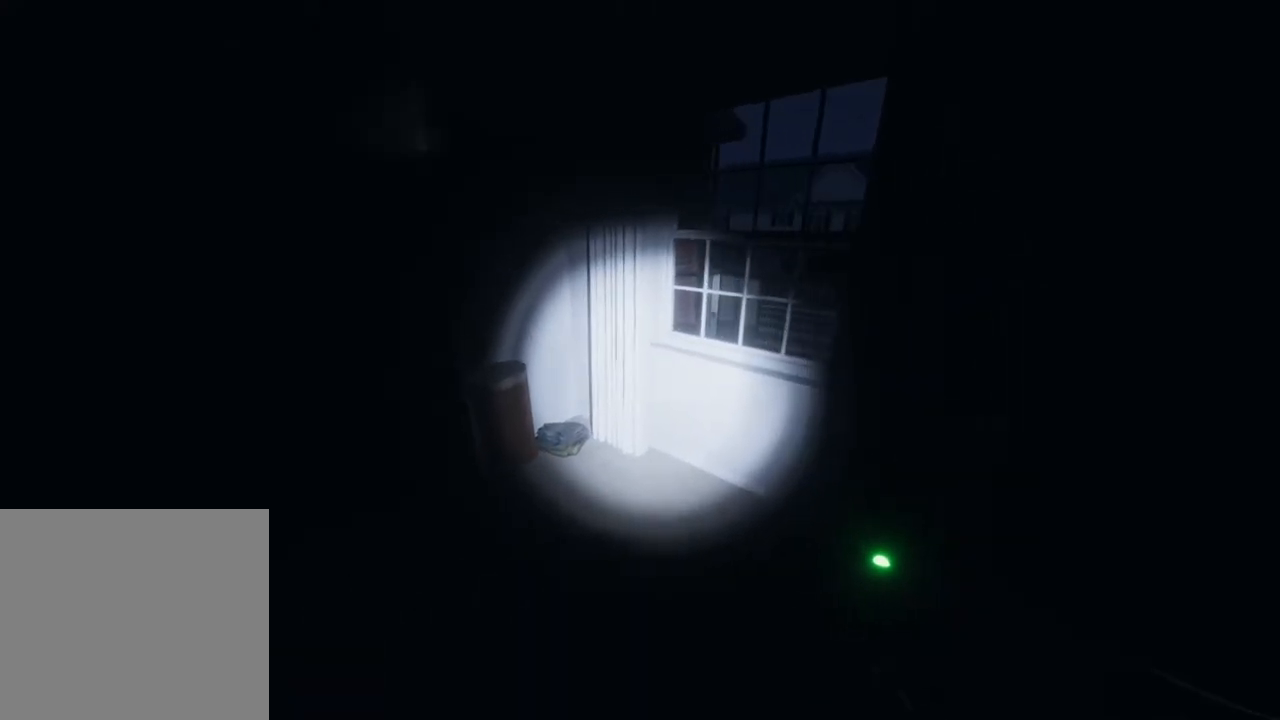
{"buttons": [], "left_stick": "up-left", "right_stick": "right", "events": [[267, "right_stick", "right"]]}
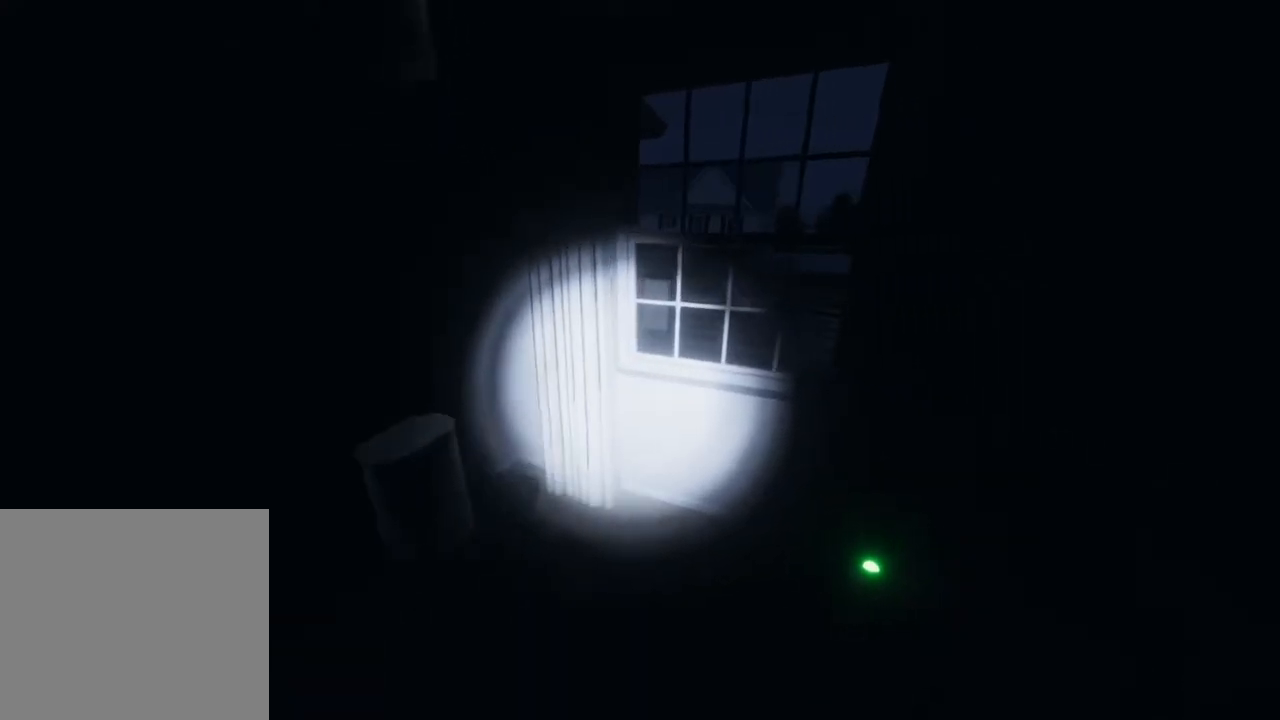
{"buttons": [], "left_stick": "up-left", "right_stick": "right", "events": []}
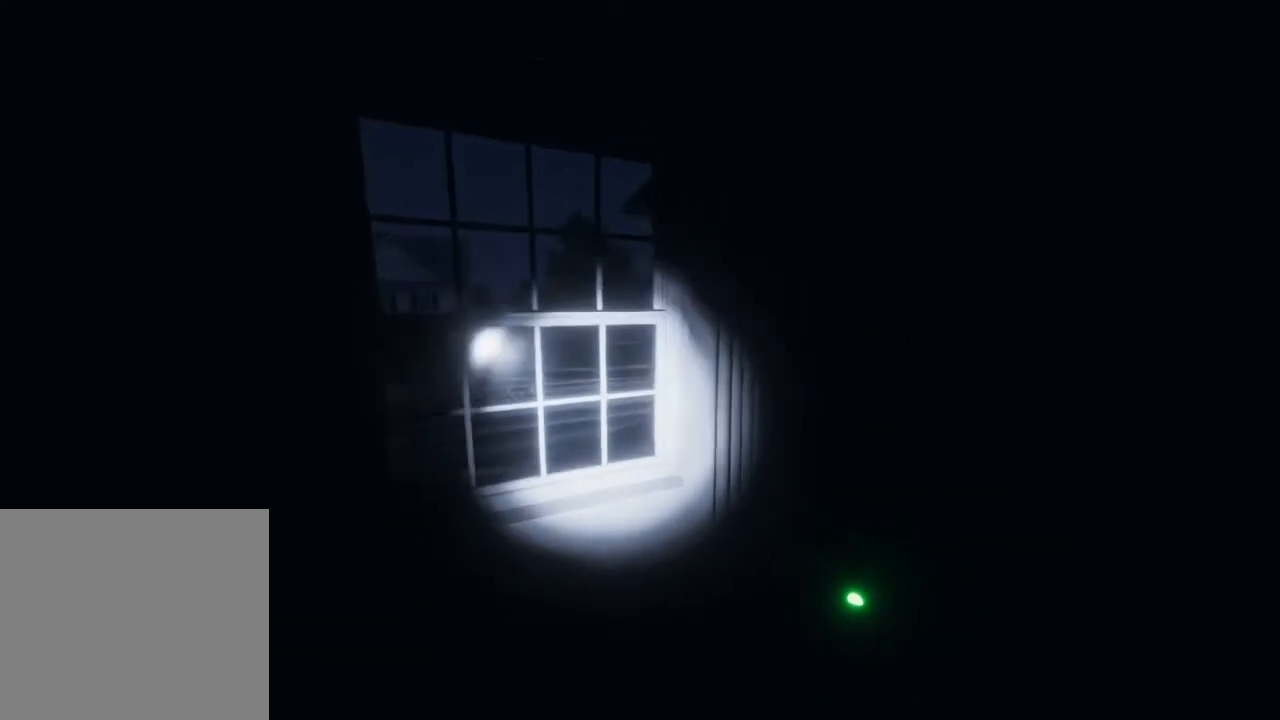
{"buttons": [], "left_stick": "center", "right_stick": "right", "events": [[150, "left_stick", "center"]]}
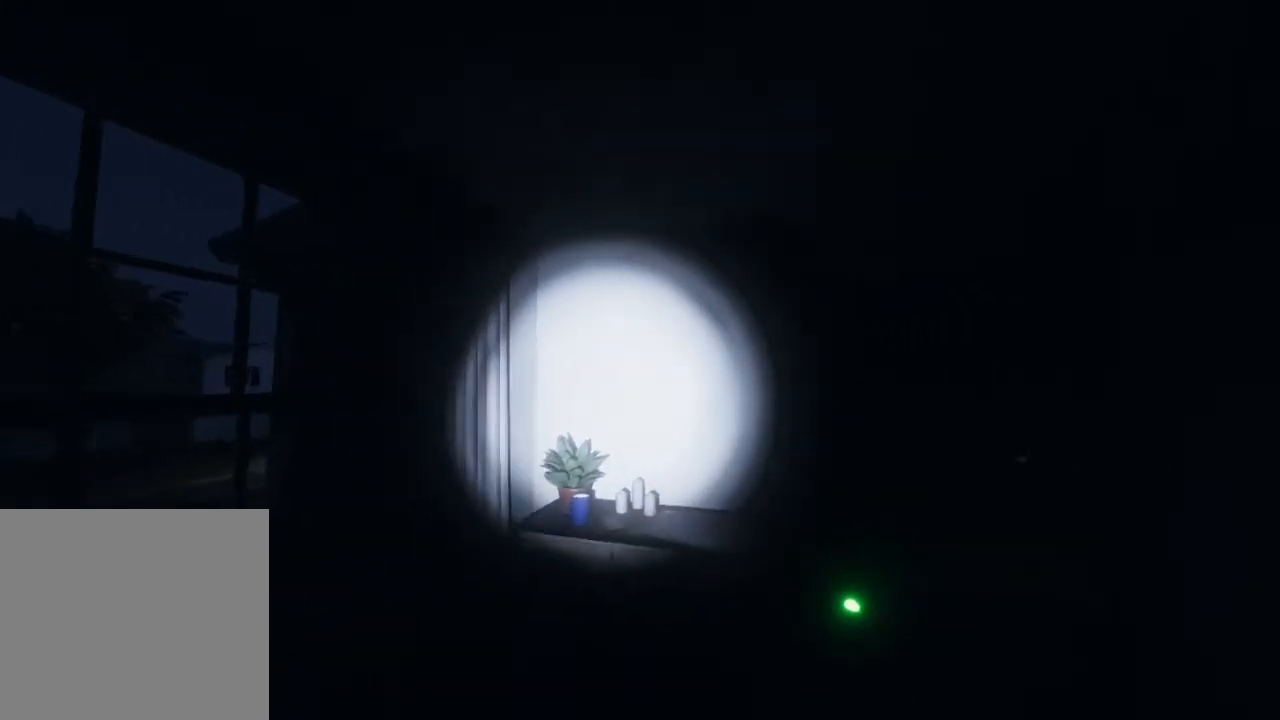
{"buttons": ["L3"], "left_stick": "up", "right_stick": "center", "events": [[300, "left_stick", "up"], [350, "right_stick", "center"], [433, "L3", "down"]]}
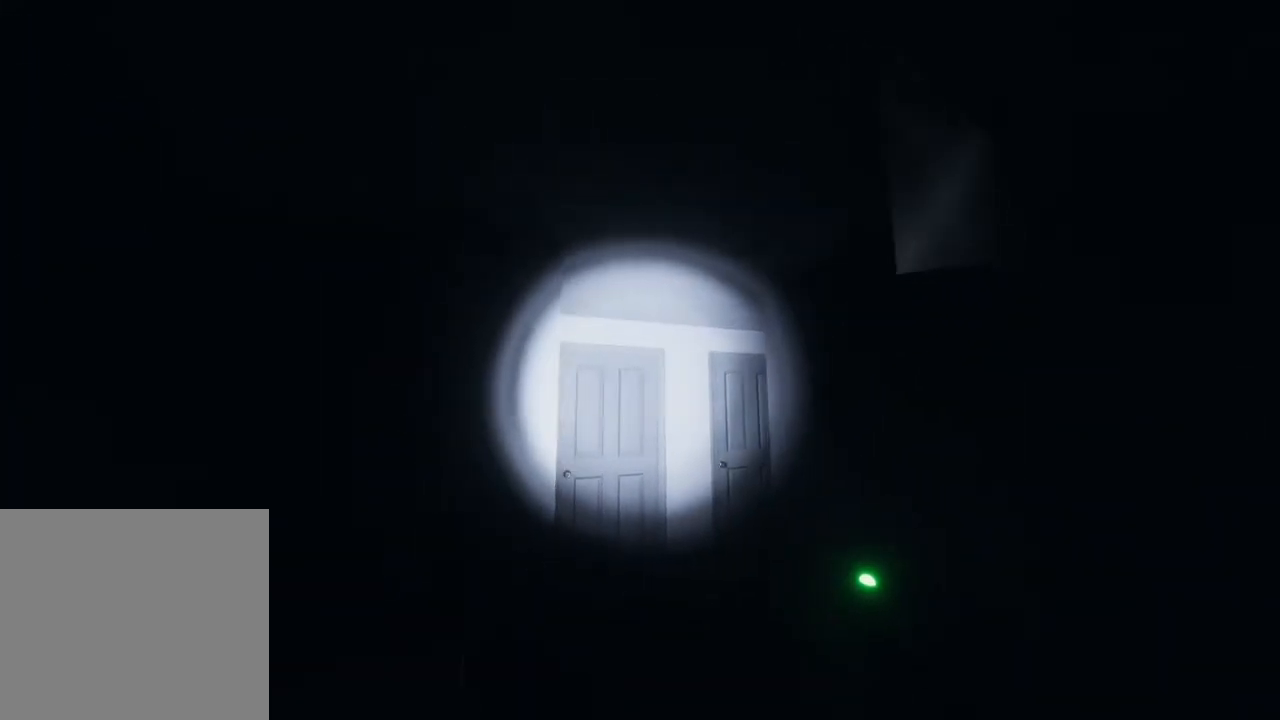
{"buttons": [], "left_stick": "up-left", "right_stick": "right", "events": [[67, "right_stick", "down-right"], [133, "right_stick", "right"], [300, "L3", "up"], [300, "left_stick", "up-left"], [317, "right_stick", "center"], [400, "right_stick", "right"]]}
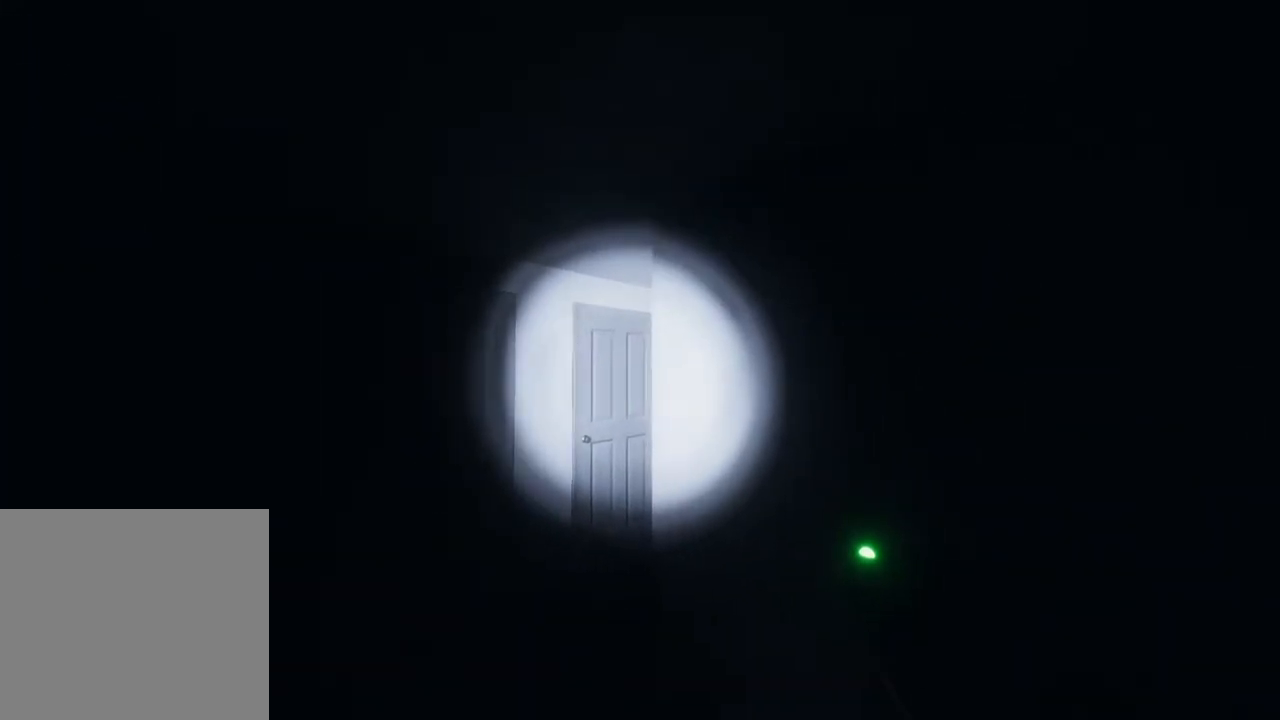
{"buttons": ["L3"], "left_stick": "up-left", "right_stick": "down", "events": [[33, "L3", "down"], [133, "right_stick", "center"], [267, "right_stick", "down"]]}
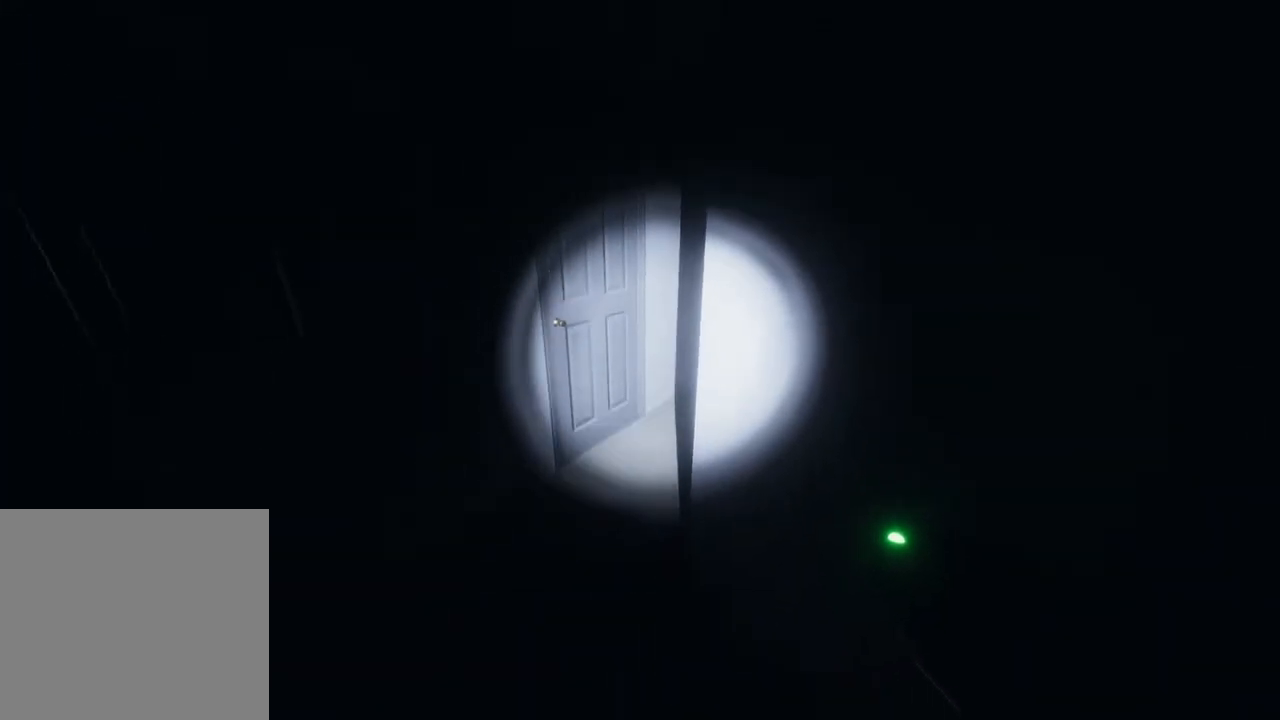
{"buttons": [], "left_stick": "up-left", "right_stick": "center", "events": [[100, "right_stick", "right"], [150, "L3", "up"], [467, "right_stick", "center"]]}
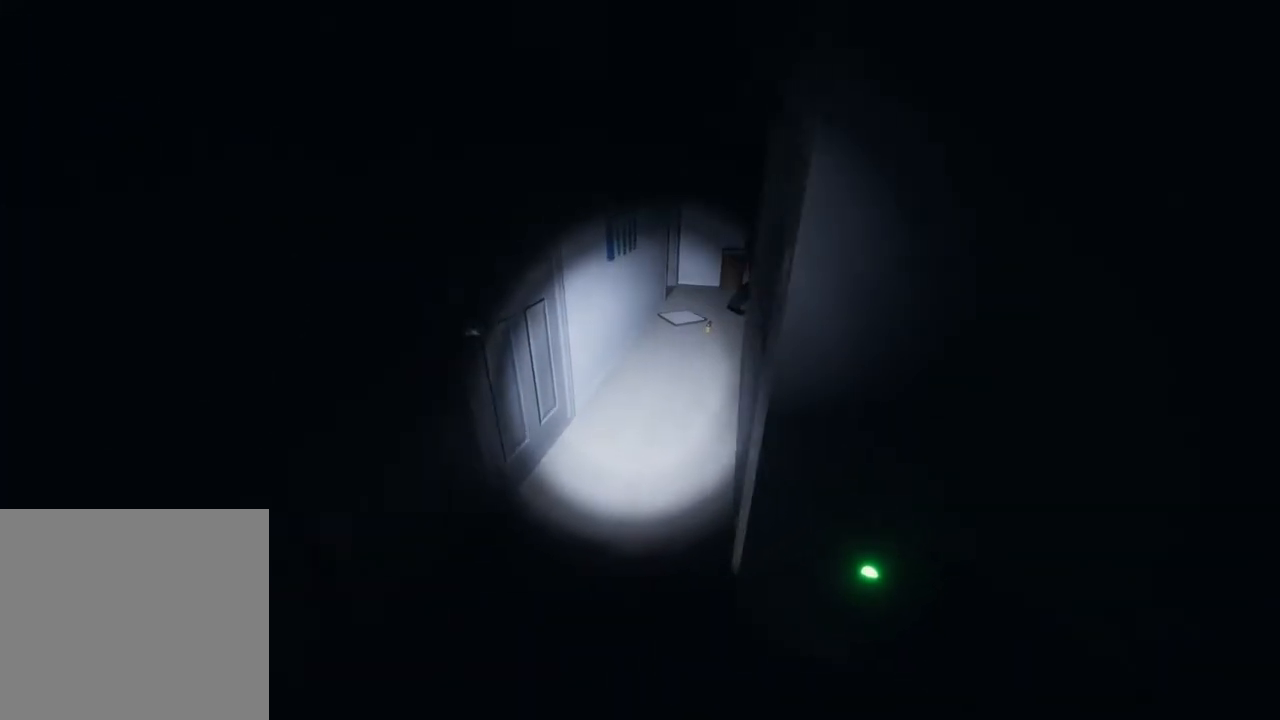
{"buttons": [], "left_stick": "up-left", "right_stick": "center", "events": [[67, "right_stick", "right"], [250, "right_stick", "center"]]}
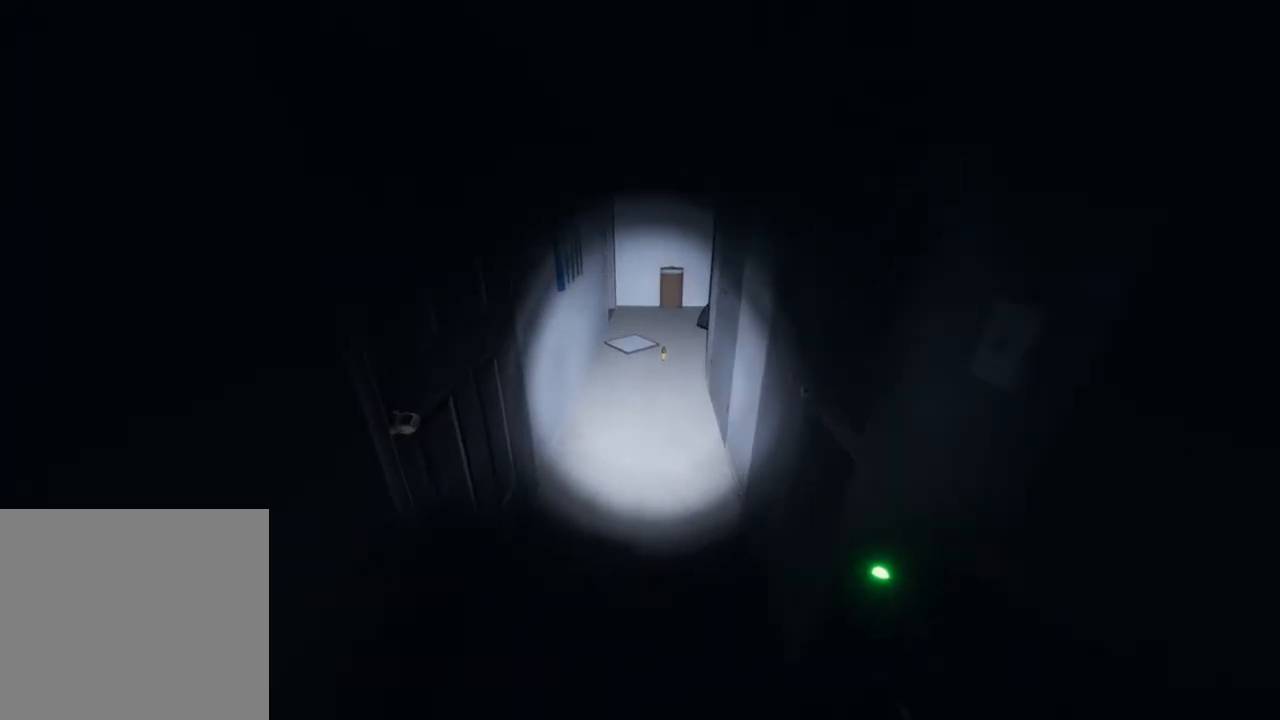
{"buttons": ["B"], "left_stick": "up", "right_stick": "center", "events": [[67, "left_stick", "up"], [383, "B", "down"]]}
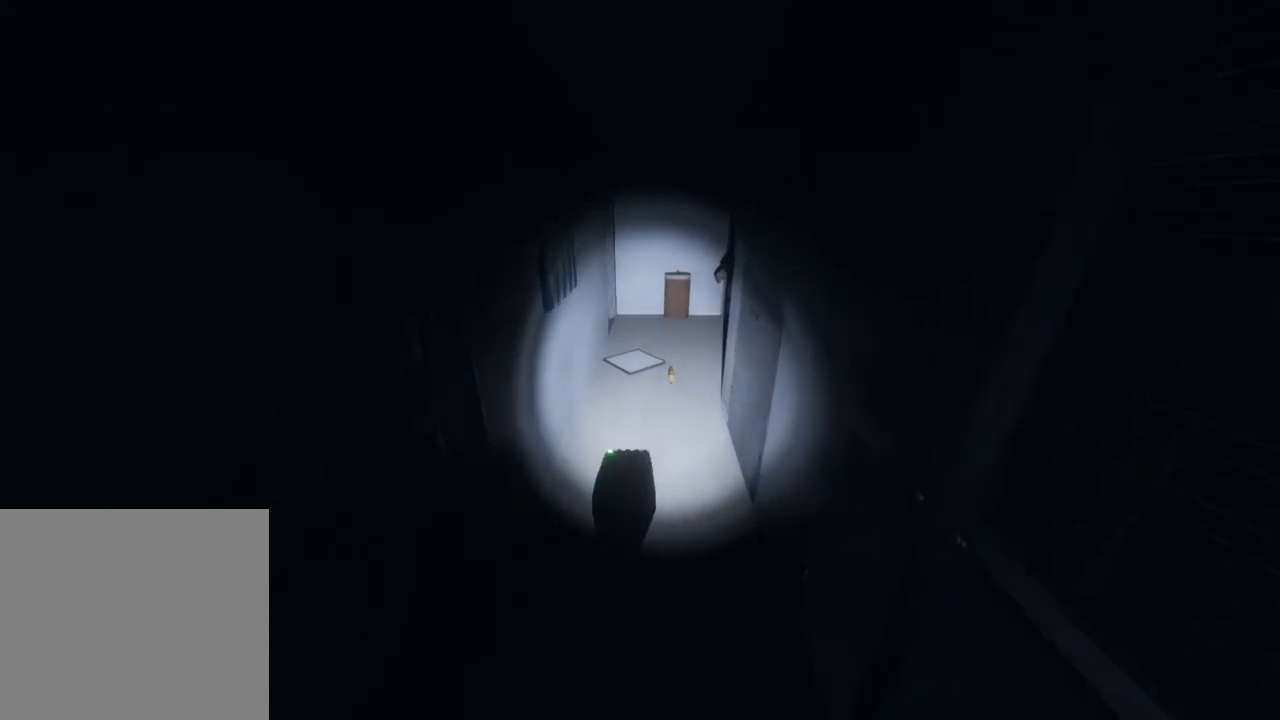
{"buttons": [], "left_stick": "up-left", "right_stick": "down", "events": [[17, "B", "up"], [317, "right_stick", "down"], [417, "left_stick", "up-left"]]}
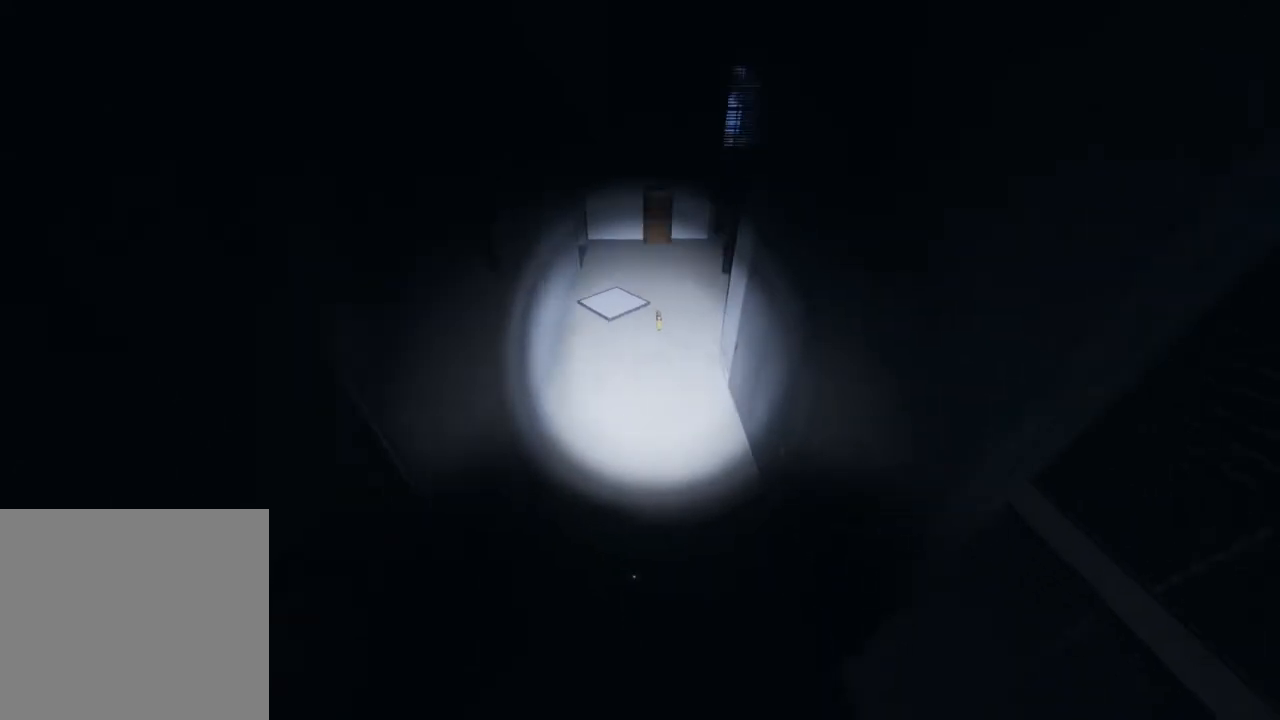
{"buttons": [], "left_stick": "up-left", "right_stick": "up", "events": [[300, "right_stick", "up-right"], [400, "right_stick", "up"]]}
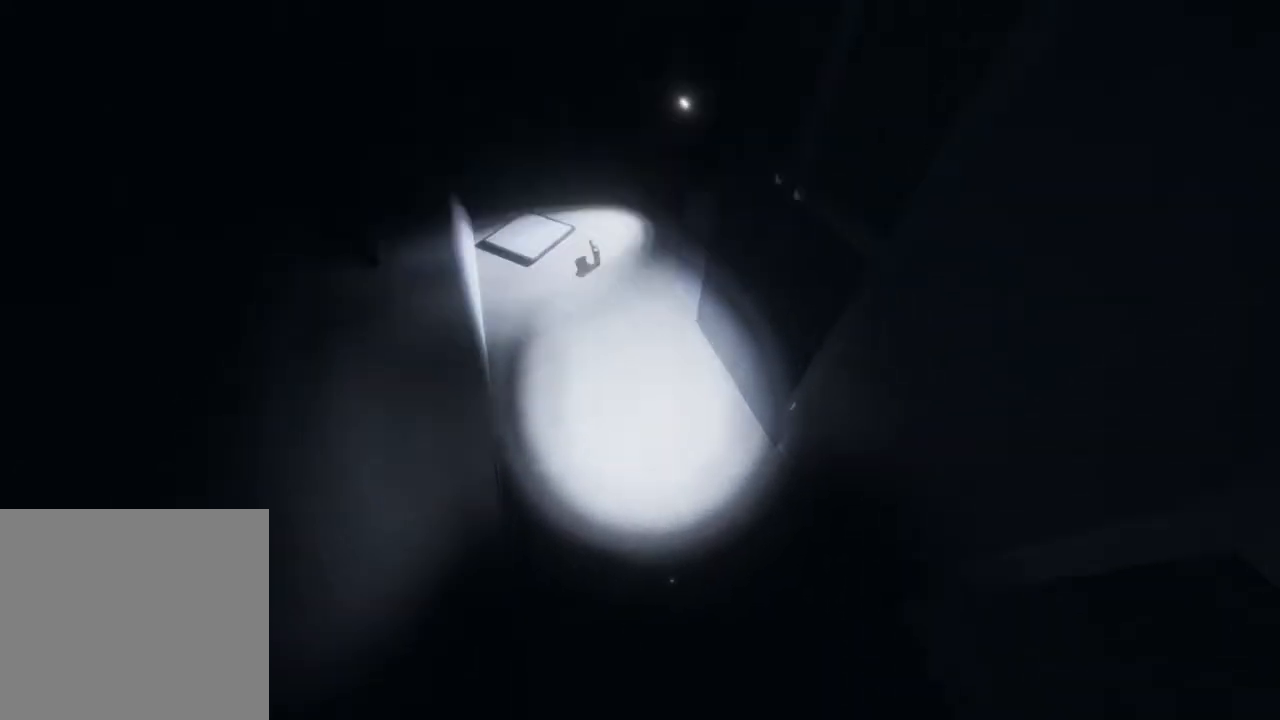
{"buttons": [], "left_stick": "up-left", "right_stick": "center", "events": [[333, "right_stick", "center"]]}
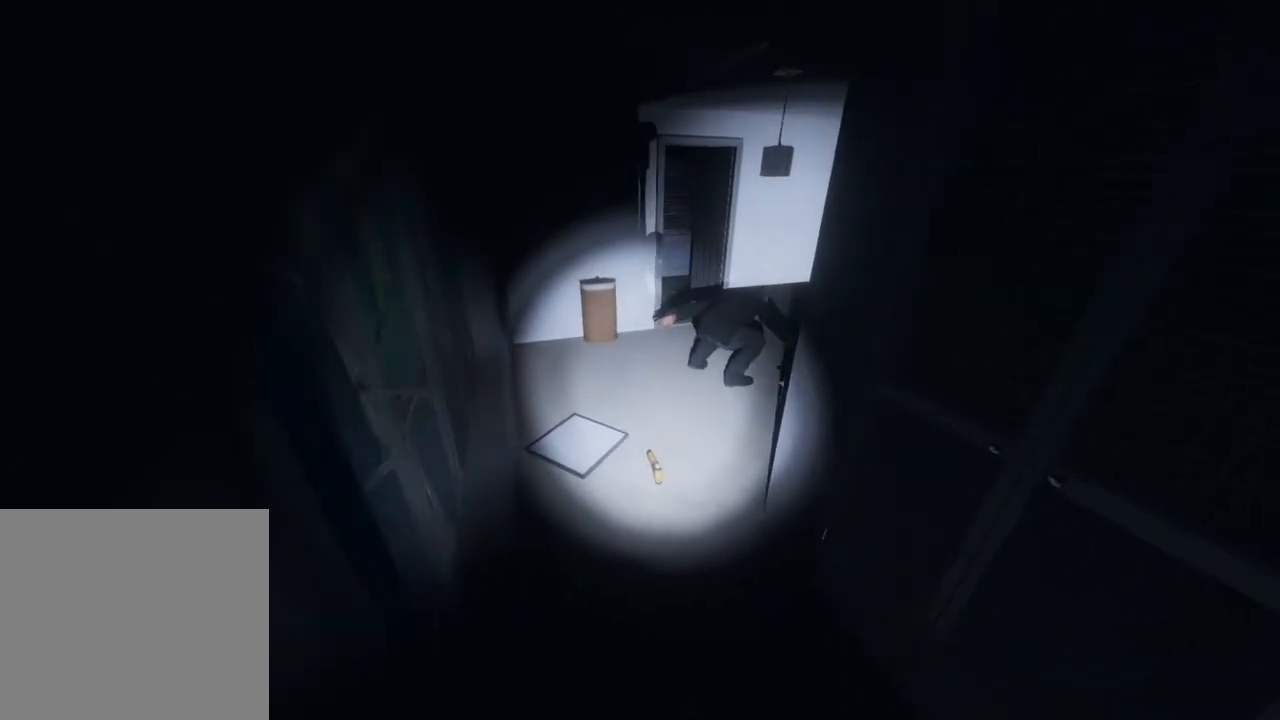
{"buttons": [], "left_stick": "up-left", "right_stick": "center", "events": [[133, "right_stick", "right"], [317, "right_stick", "center"]]}
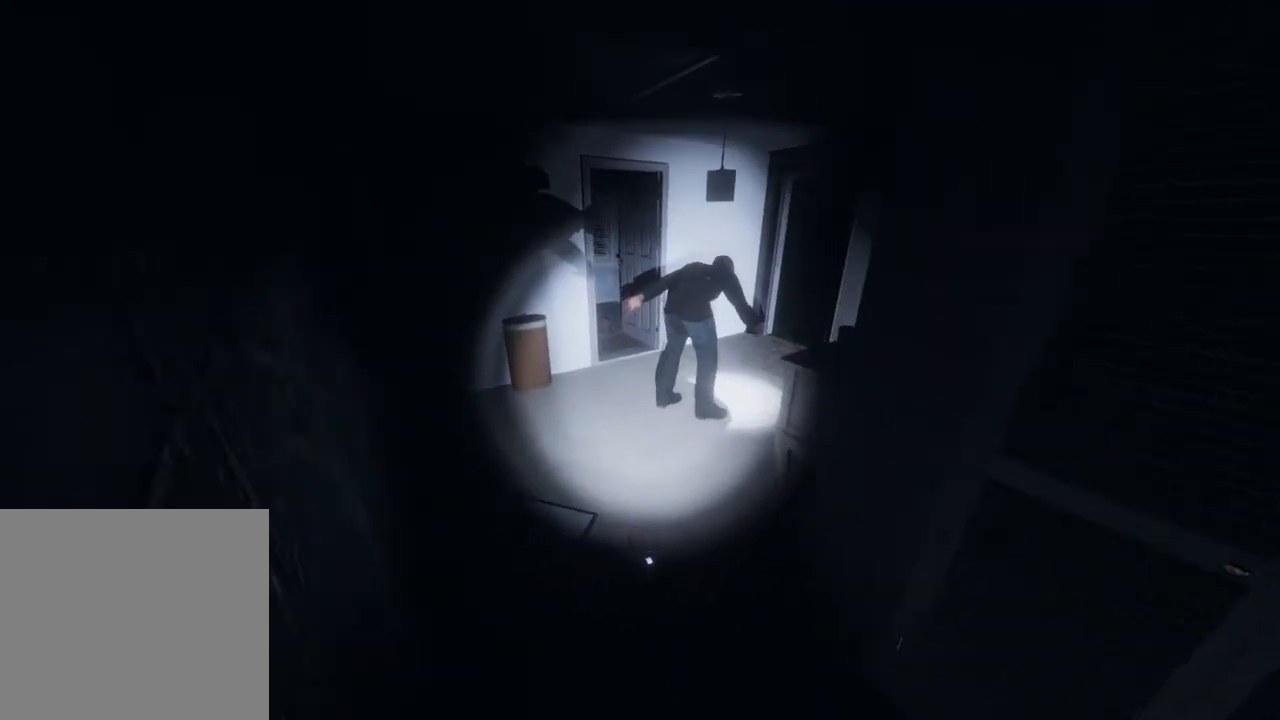
{"buttons": [], "left_stick": "up-left", "right_stick": "right", "events": [[33, "Y", "down"], [200, "Y", "up"], [483, "right_stick", "right"]]}
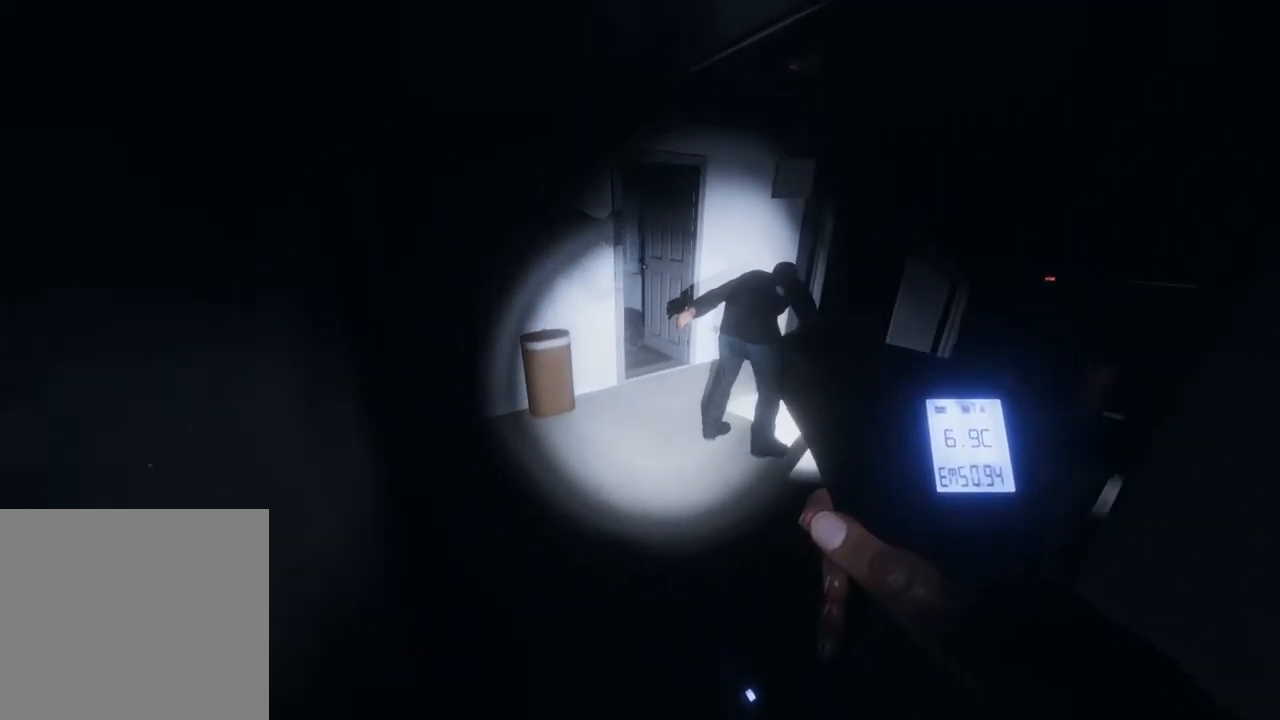
{"buttons": [], "left_stick": "up-left", "right_stick": "center", "events": [[233, "right_stick", "center"], [367, "B", "down"], [467, "B", "up"]]}
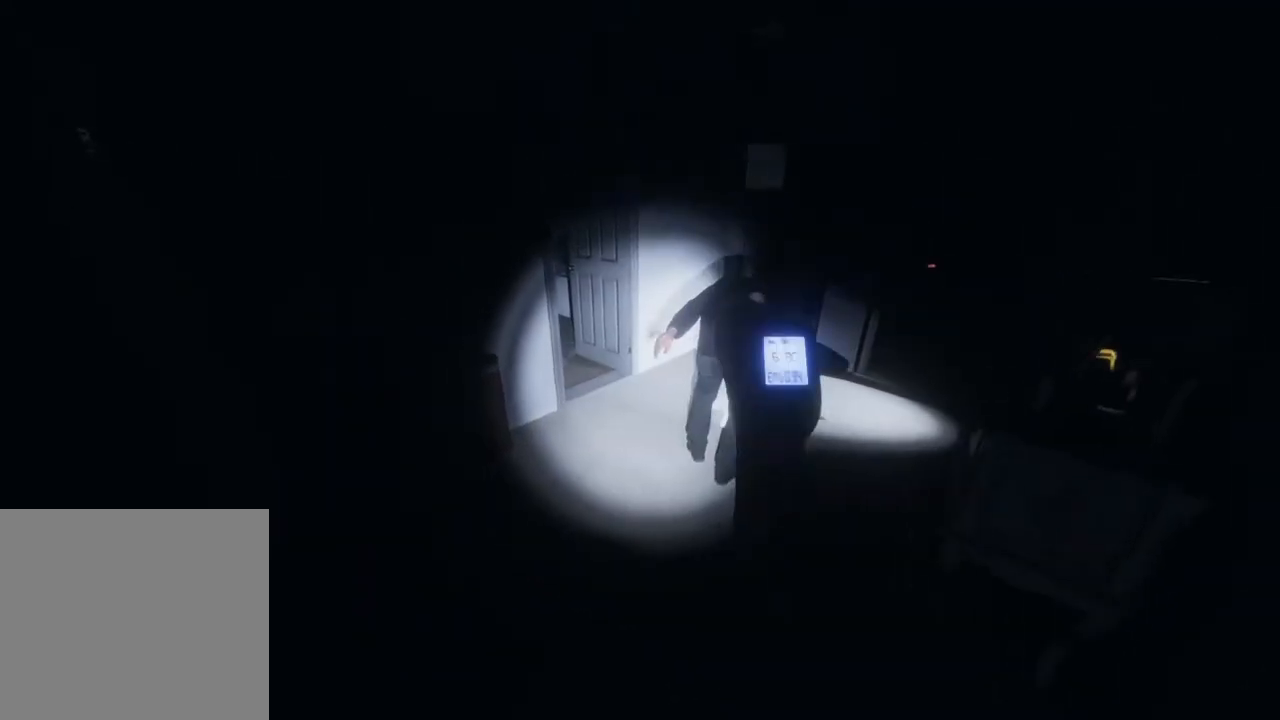
{"buttons": [], "left_stick": "up-left", "right_stick": "center", "events": [[217, "right_stick", "right"], [400, "right_stick", "center"]]}
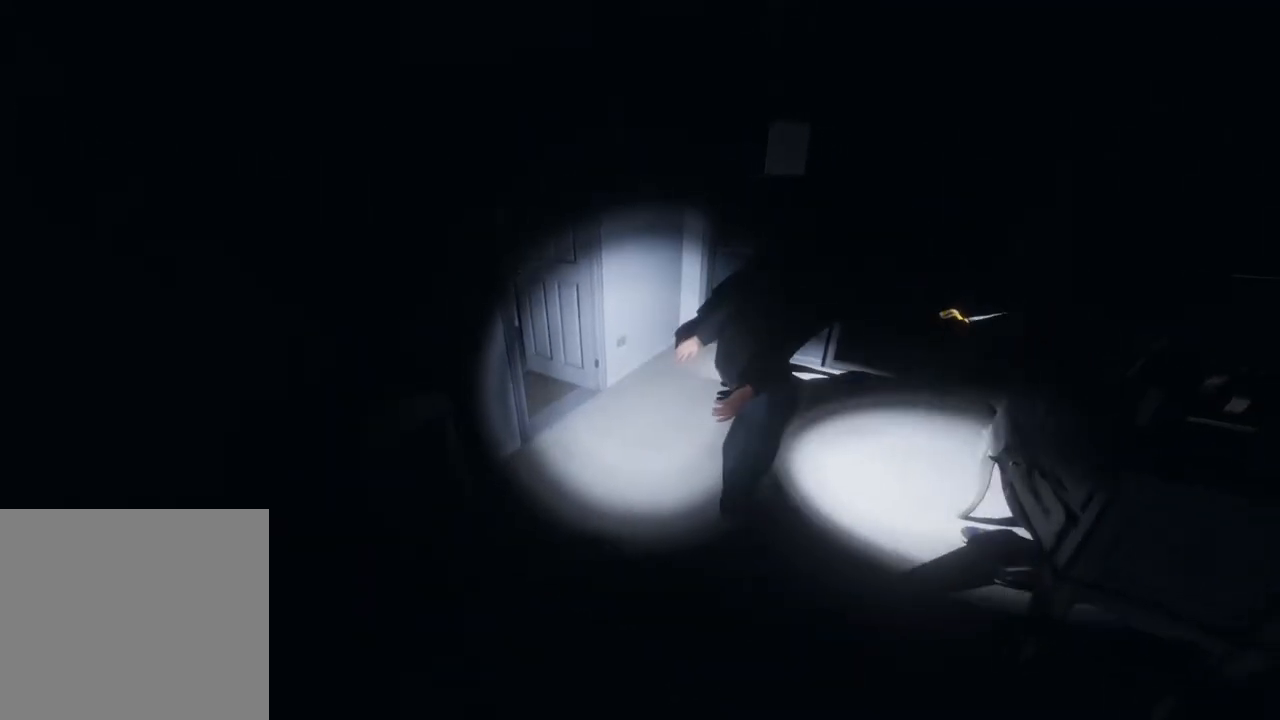
{"buttons": ["L3"], "left_stick": "up", "right_stick": "center", "events": [[33, "right_stick", "right"], [83, "L3", "down"], [200, "left_stick", "up"], [200, "right_stick", "center"], [317, "right_stick", "right"], [483, "right_stick", "center"]]}
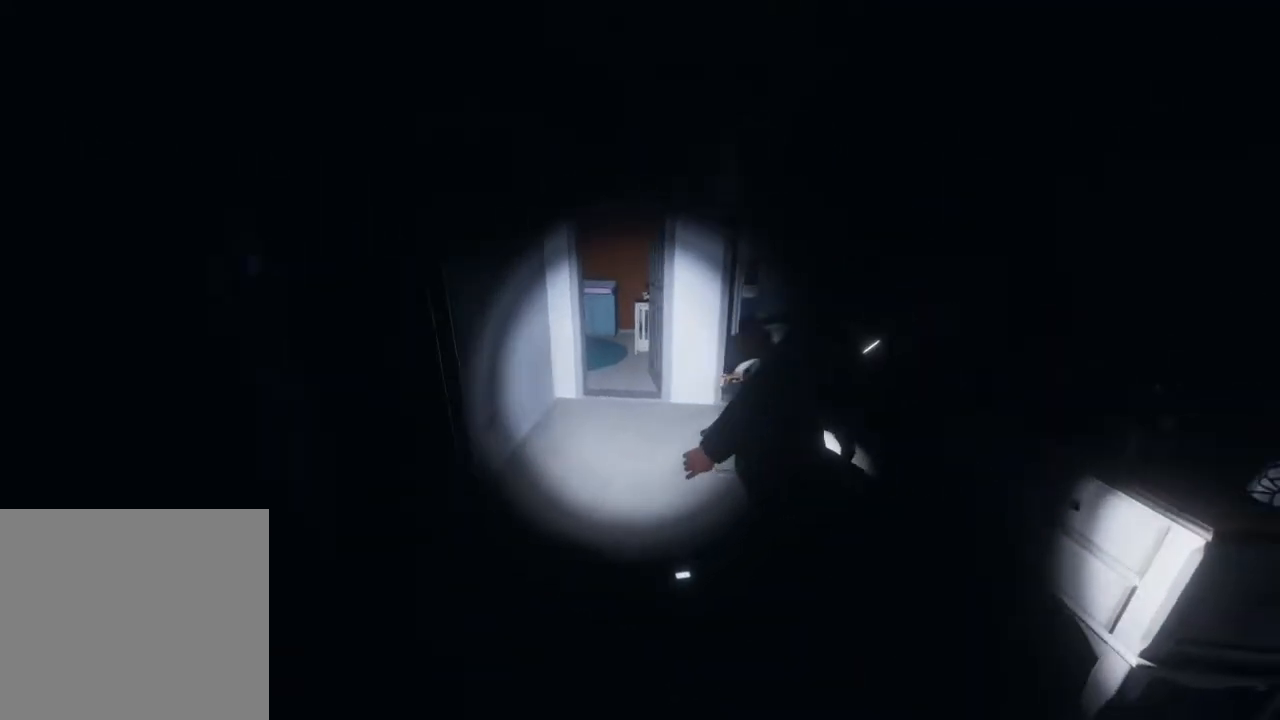
{"buttons": ["L3"], "left_stick": "up", "right_stick": "right", "events": [[83, "right_stick", "right"], [233, "right_stick", "center"], [350, "right_stick", "right"]]}
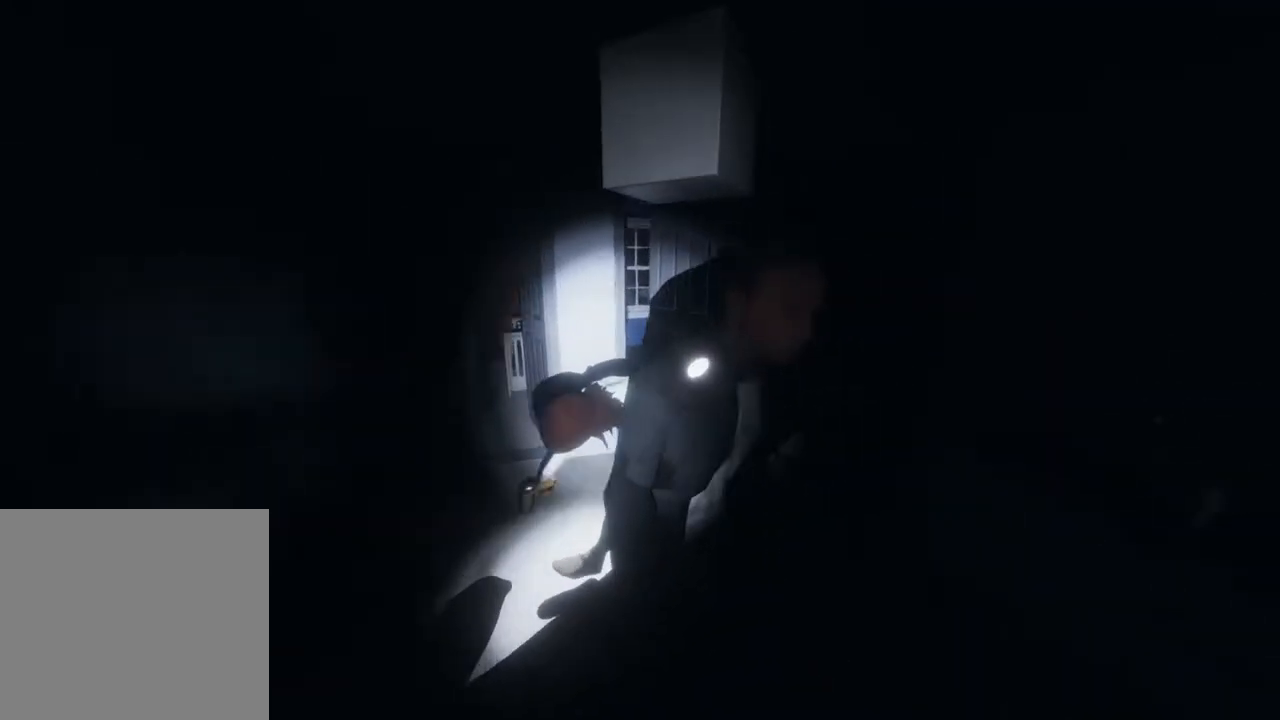
{"buttons": ["L3"], "left_stick": "up", "right_stick": "right", "events": [[17, "right_stick", "center"], [117, "right_stick", "right"], [283, "right_stick", "center"], [350, "right_stick", "right"]]}
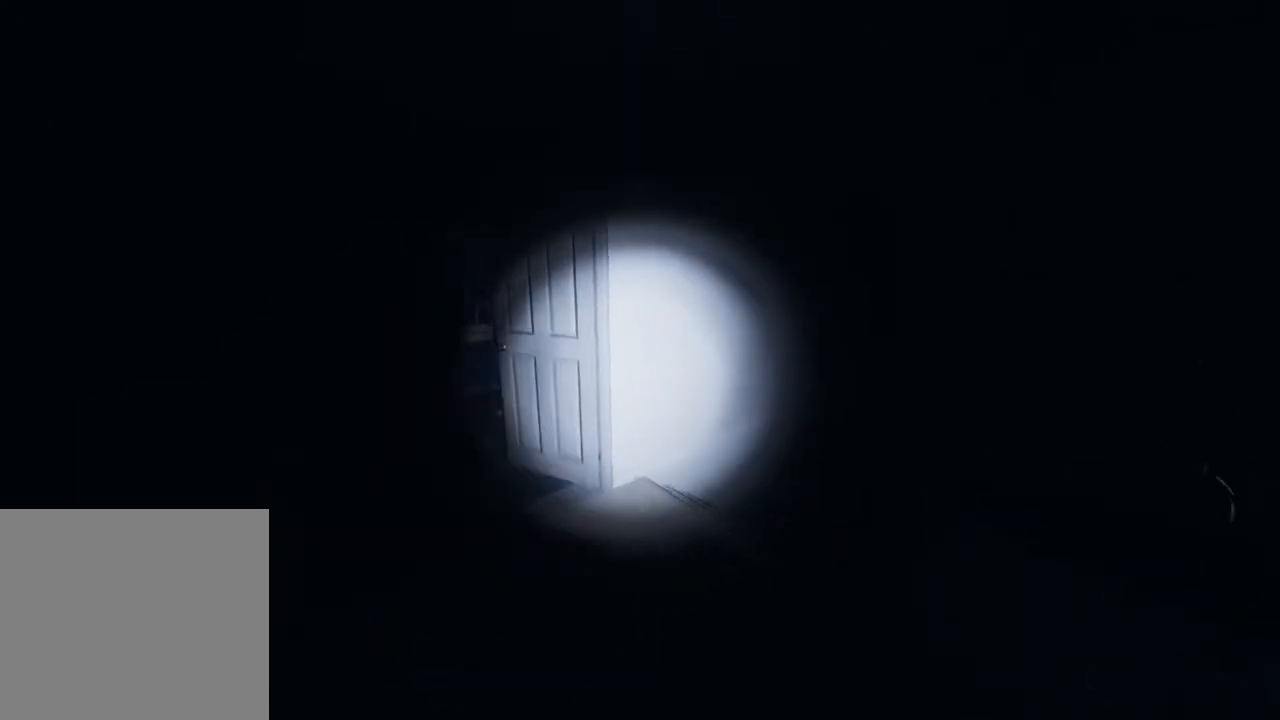
{"buttons": ["L3"], "left_stick": "up", "right_stick": "center", "events": [[33, "right_stick", "center"], [117, "right_stick", "right"], [467, "right_stick", "center"]]}
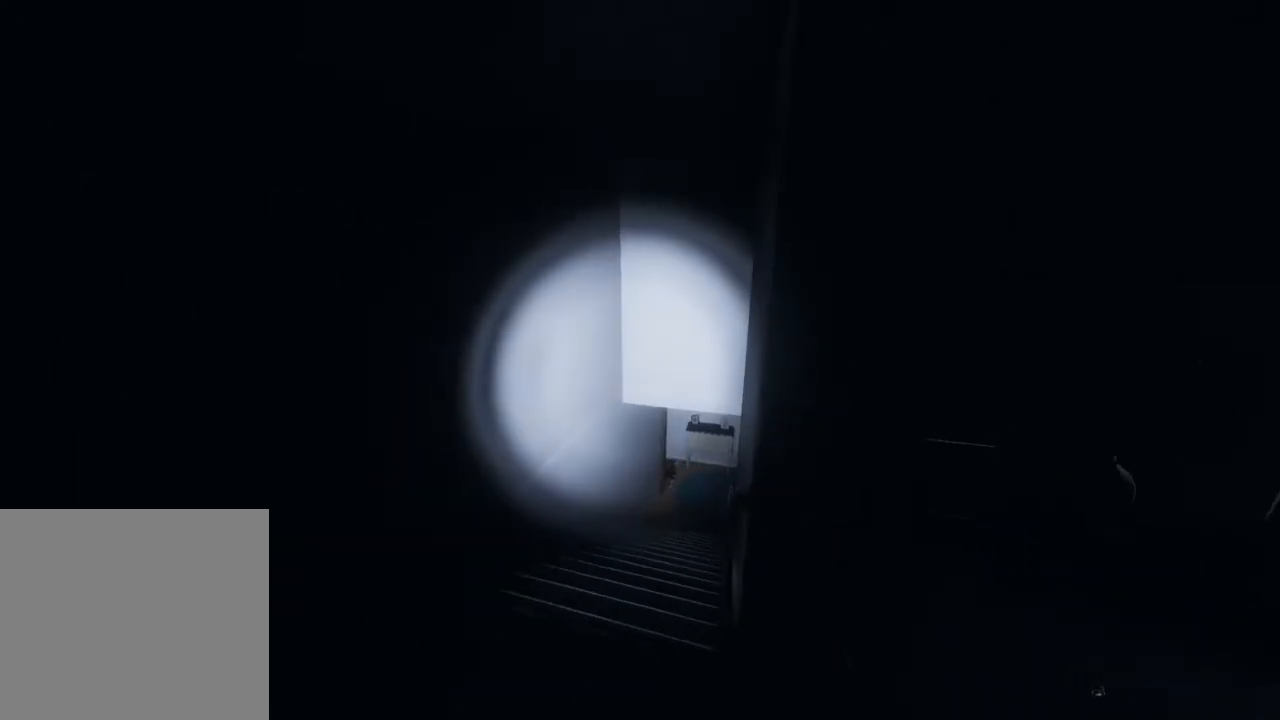
{"buttons": [], "left_stick": "up", "right_stick": "center", "events": [[233, "right_stick", "right"], [383, "L3", "up"], [483, "right_stick", "center"]]}